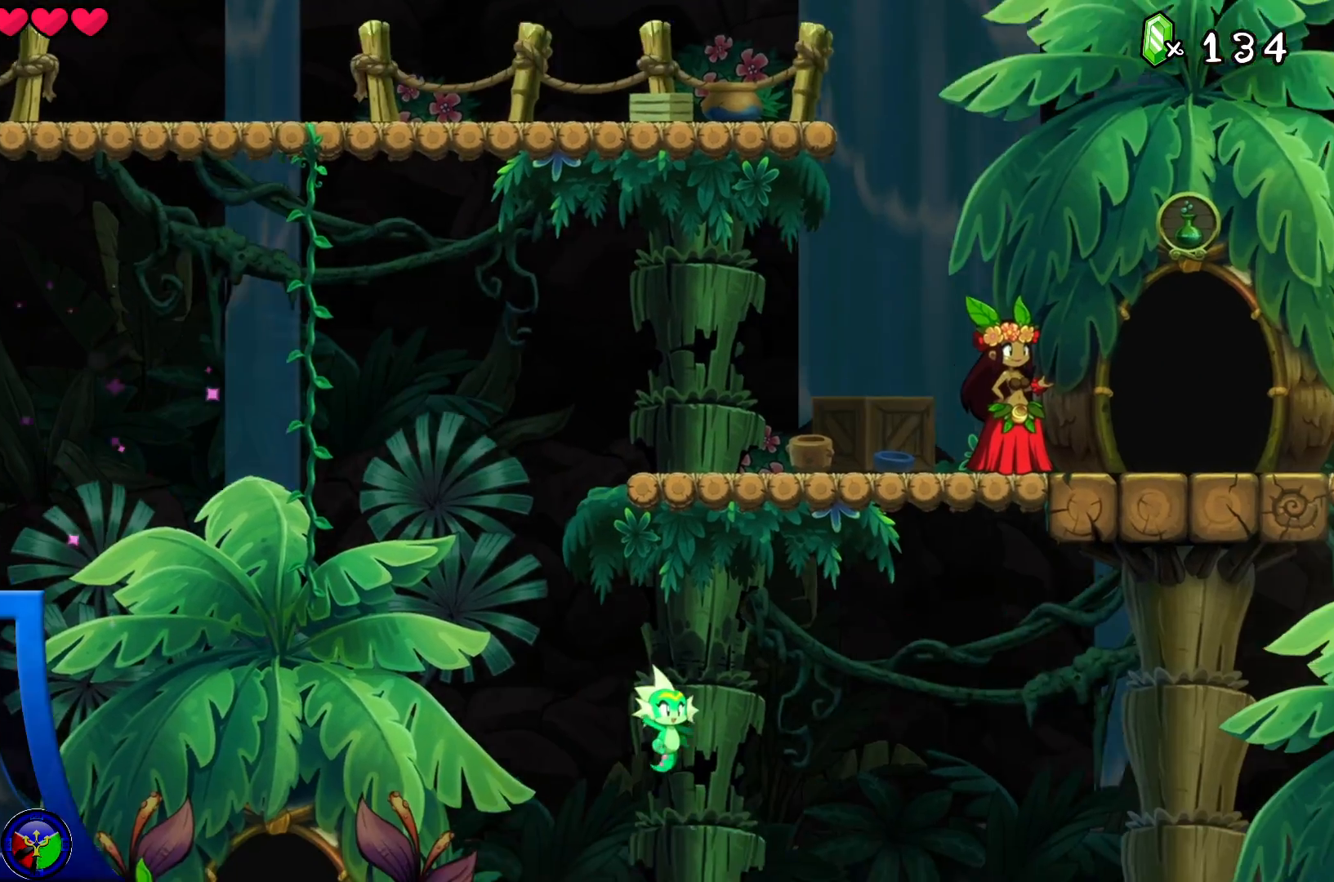
Gameplay with a controller (Xbox layout); each line is a JSON object with the inputs held at the frame after it. "events" lists button and stick changes between this image and that frame as [ms after this image, input, new state], when the widget could be followed in between. Not read: L3 R3.
{"buttons": [], "left_stick": "center", "right_stick": "center", "events": [[133, "left_stick", "up-left"], [183, "left_stick", "left"], [283, "left_stick", "center"]]}
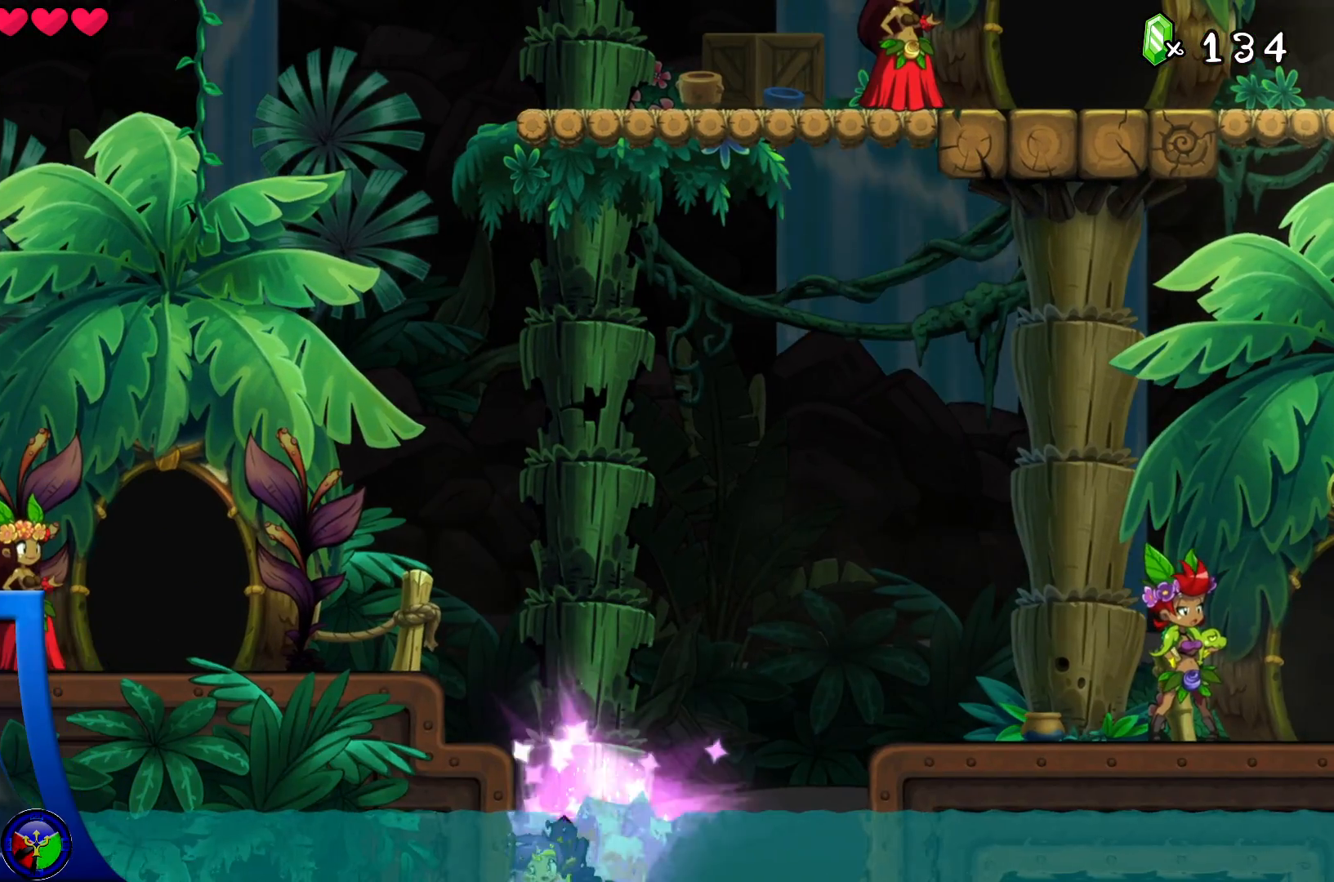
{"buttons": ["A"], "left_stick": "up-right", "right_stick": "center", "events": [[350, "left_stick", "up-right"], [450, "A", "down"]]}
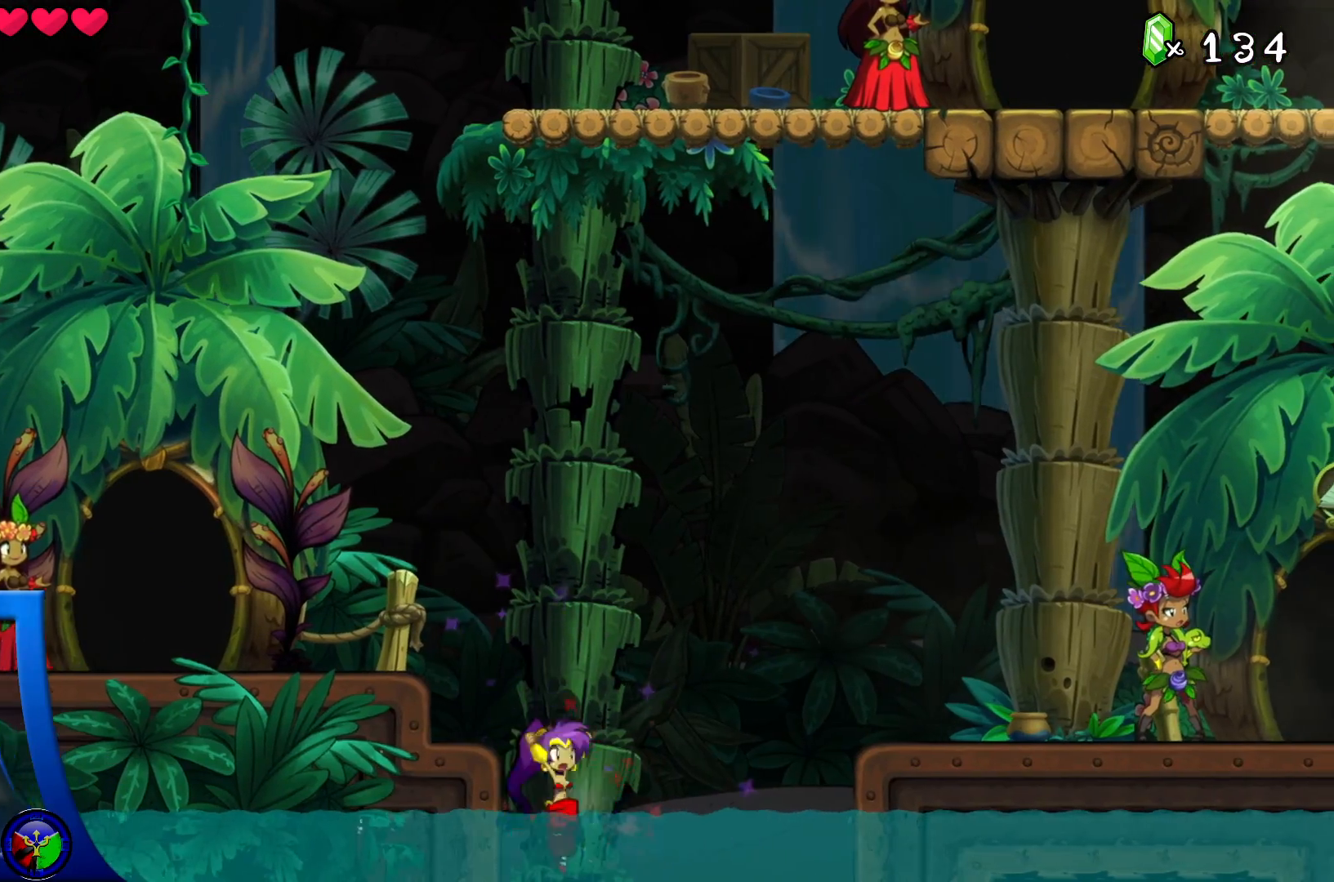
{"buttons": [], "left_stick": "up-right", "right_stick": "center", "events": [[400, "A", "up"]]}
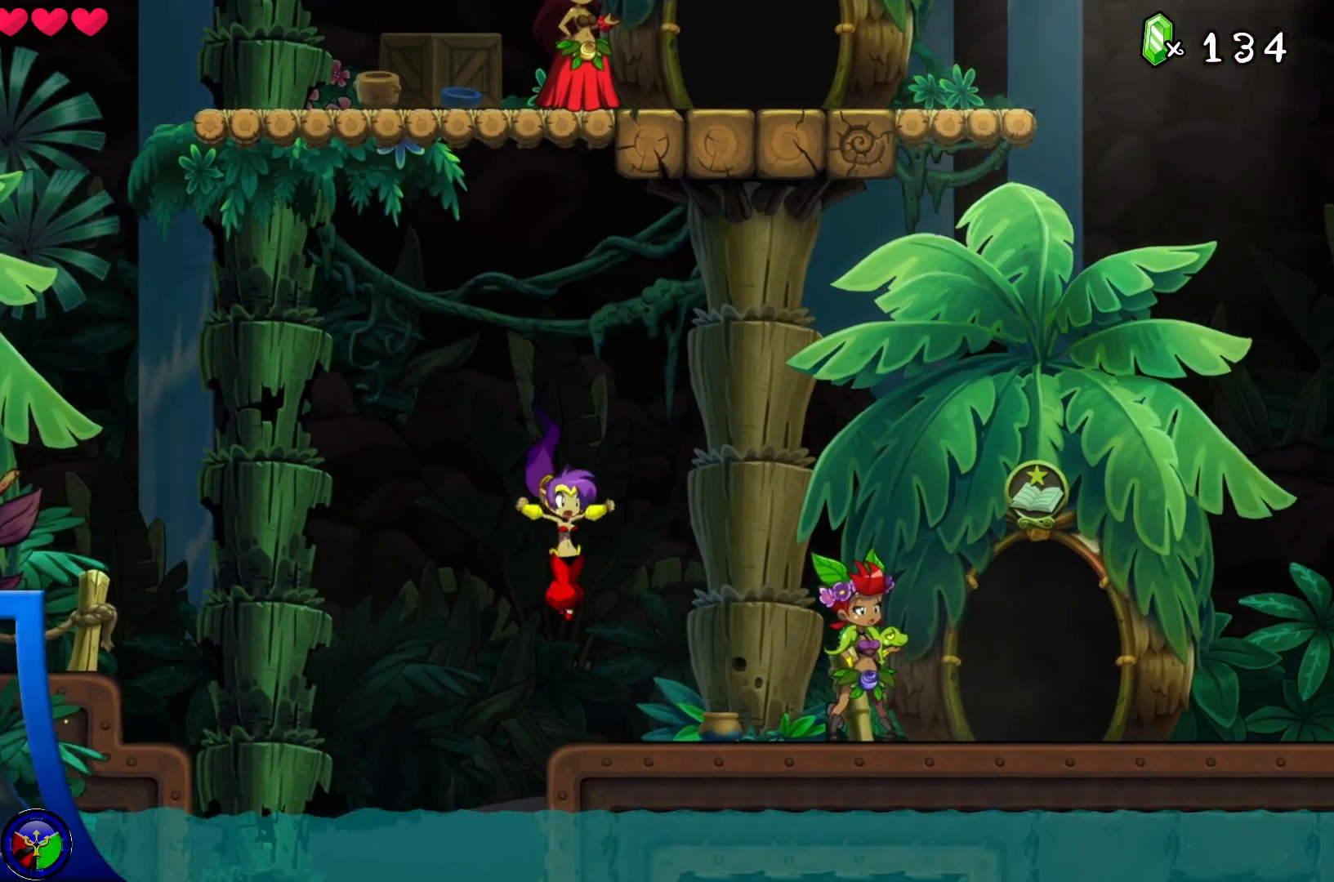
{"buttons": ["R2"], "left_stick": "up-right", "right_stick": "center", "events": [[350, "R2", "down"]]}
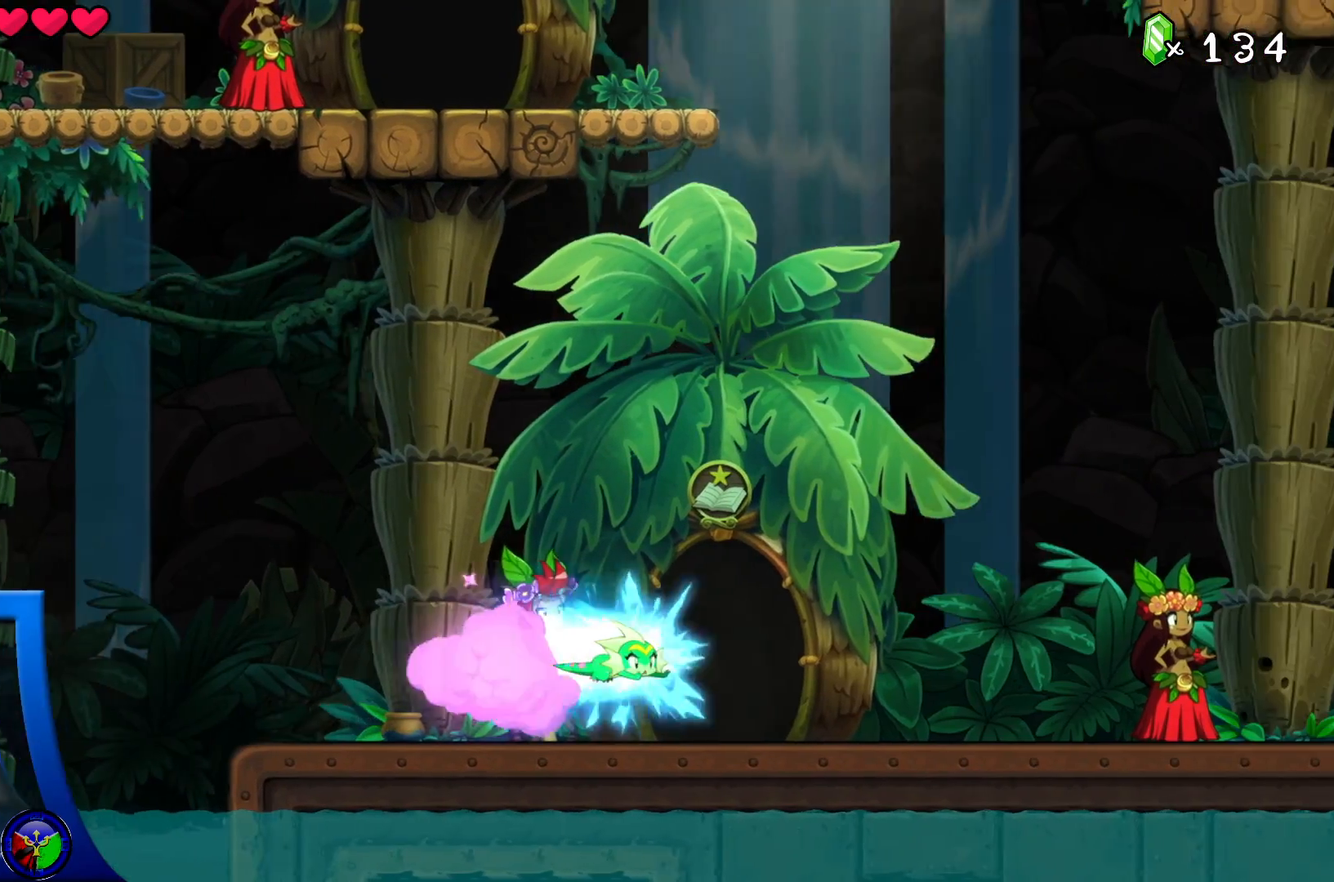
{"buttons": [], "left_stick": "up-right", "right_stick": "center", "events": [[317, "R2", "up"]]}
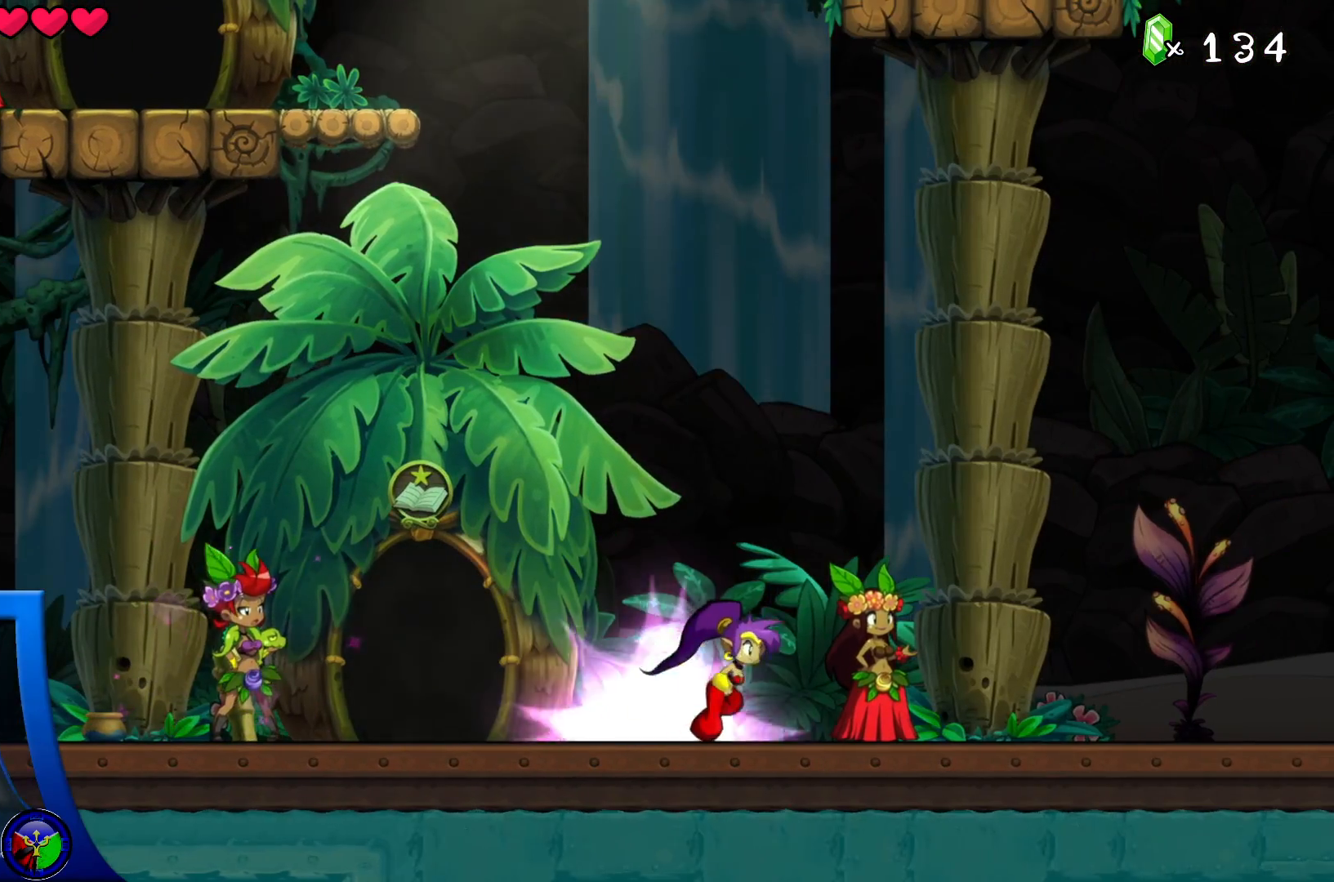
{"buttons": ["START"], "left_stick": "center", "right_stick": "center", "events": [[400, "left_stick", "center"], [417, "START", "down"]]}
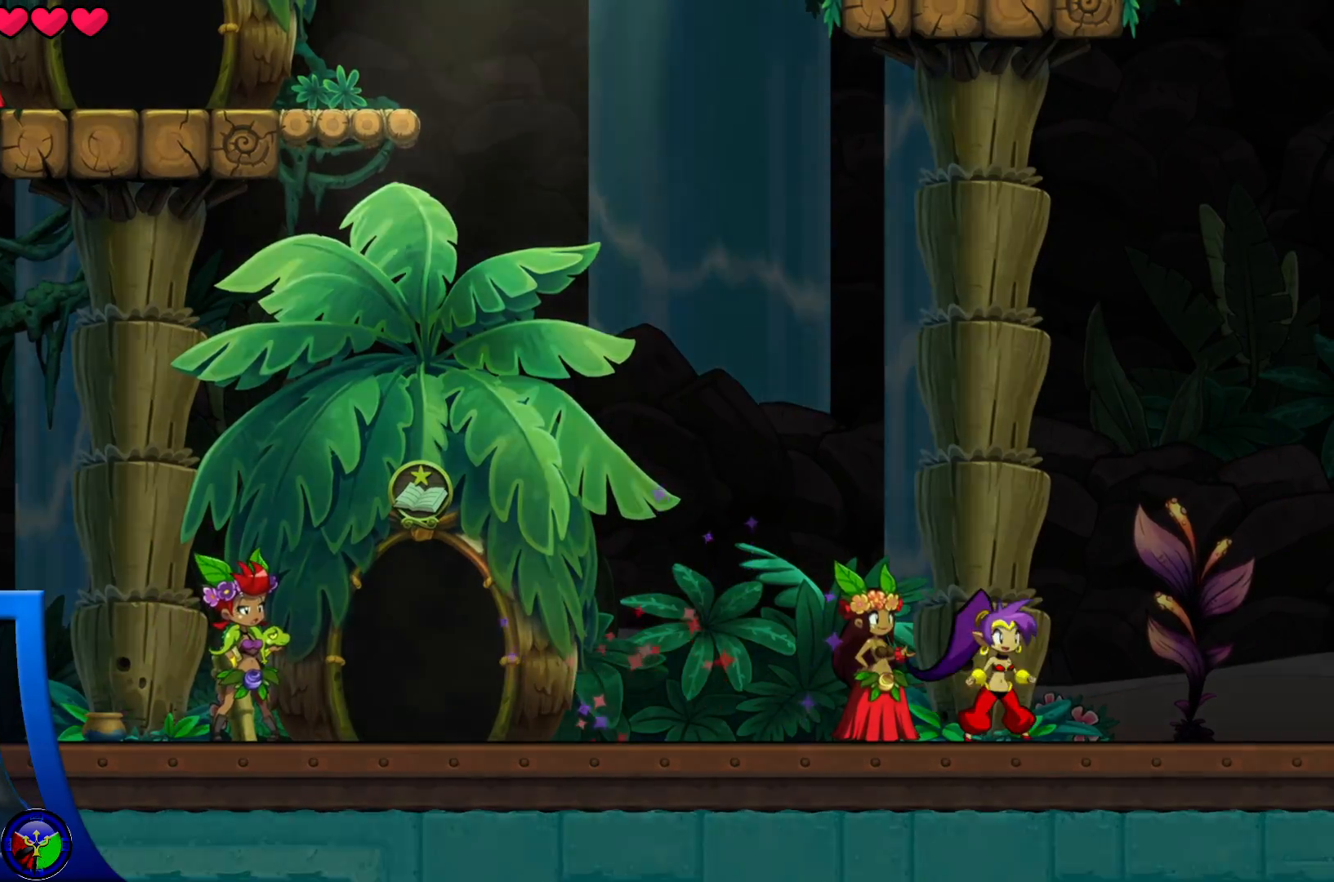
{"buttons": [], "left_stick": "center", "right_stick": "center", "events": [[50, "START", "up"]]}
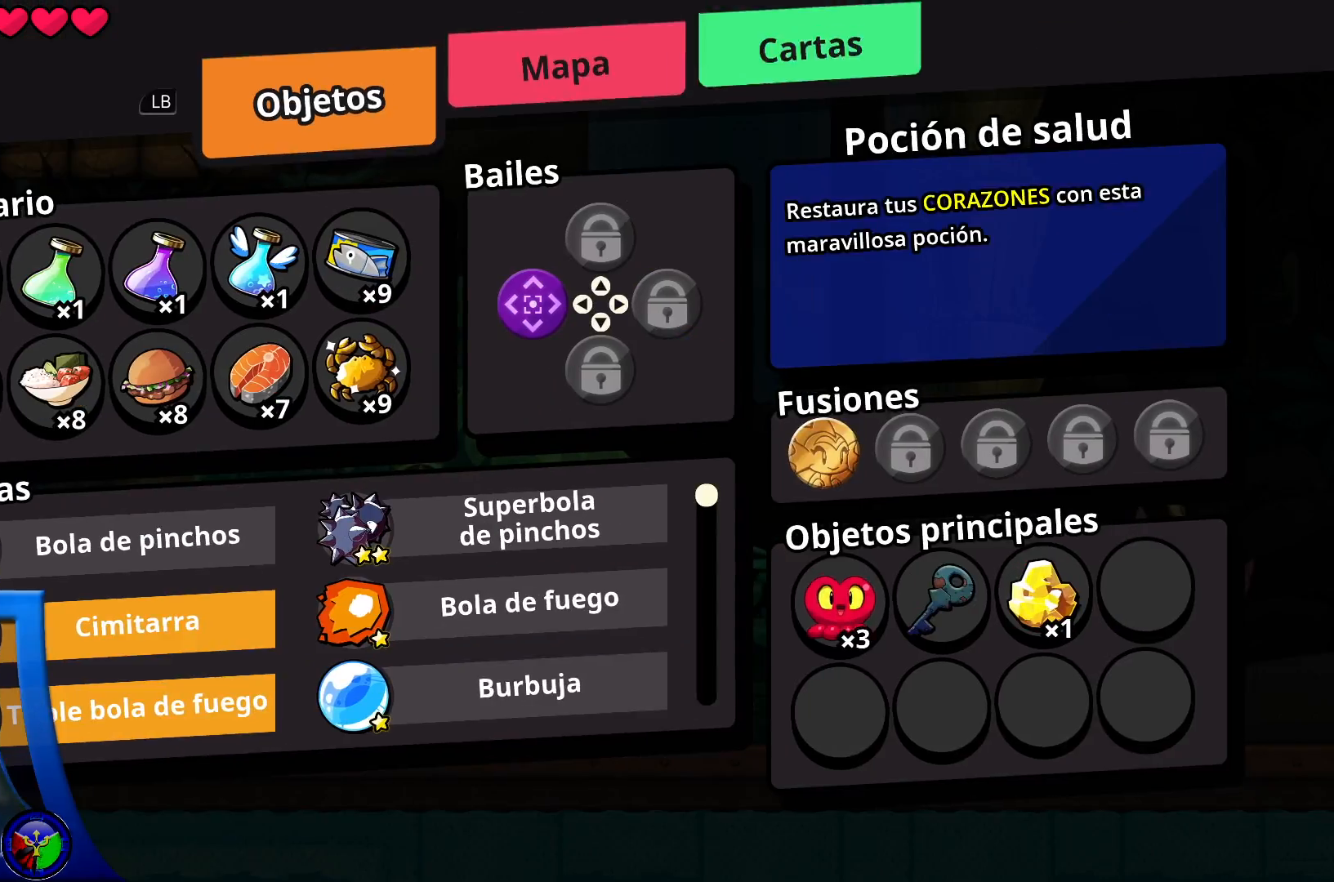
{"buttons": ["R1"], "left_stick": "center", "right_stick": "center", "events": [[350, "R1", "down"]]}
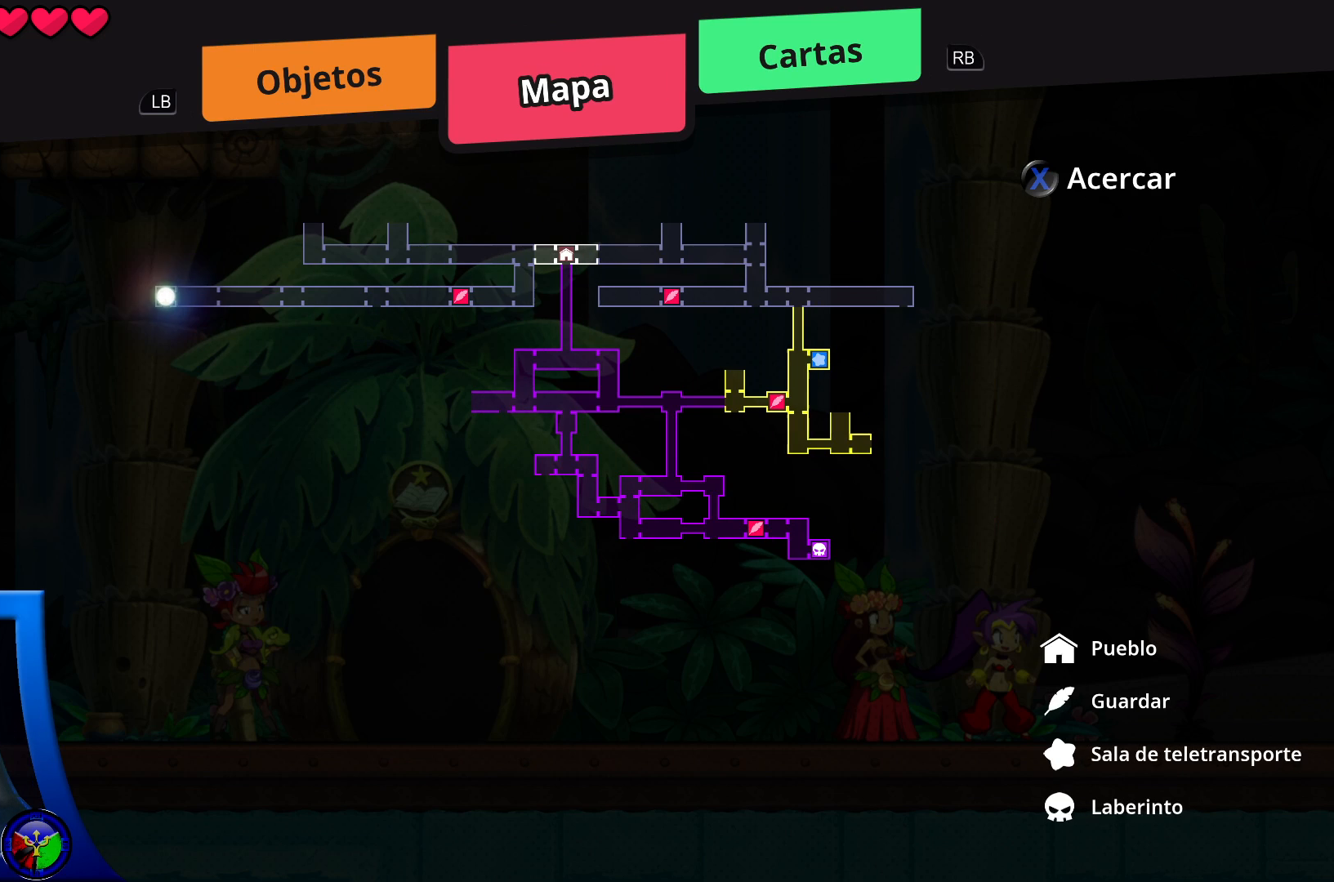
{"buttons": [], "left_stick": "center", "right_stick": "center", "events": [[17, "R1", "up"]]}
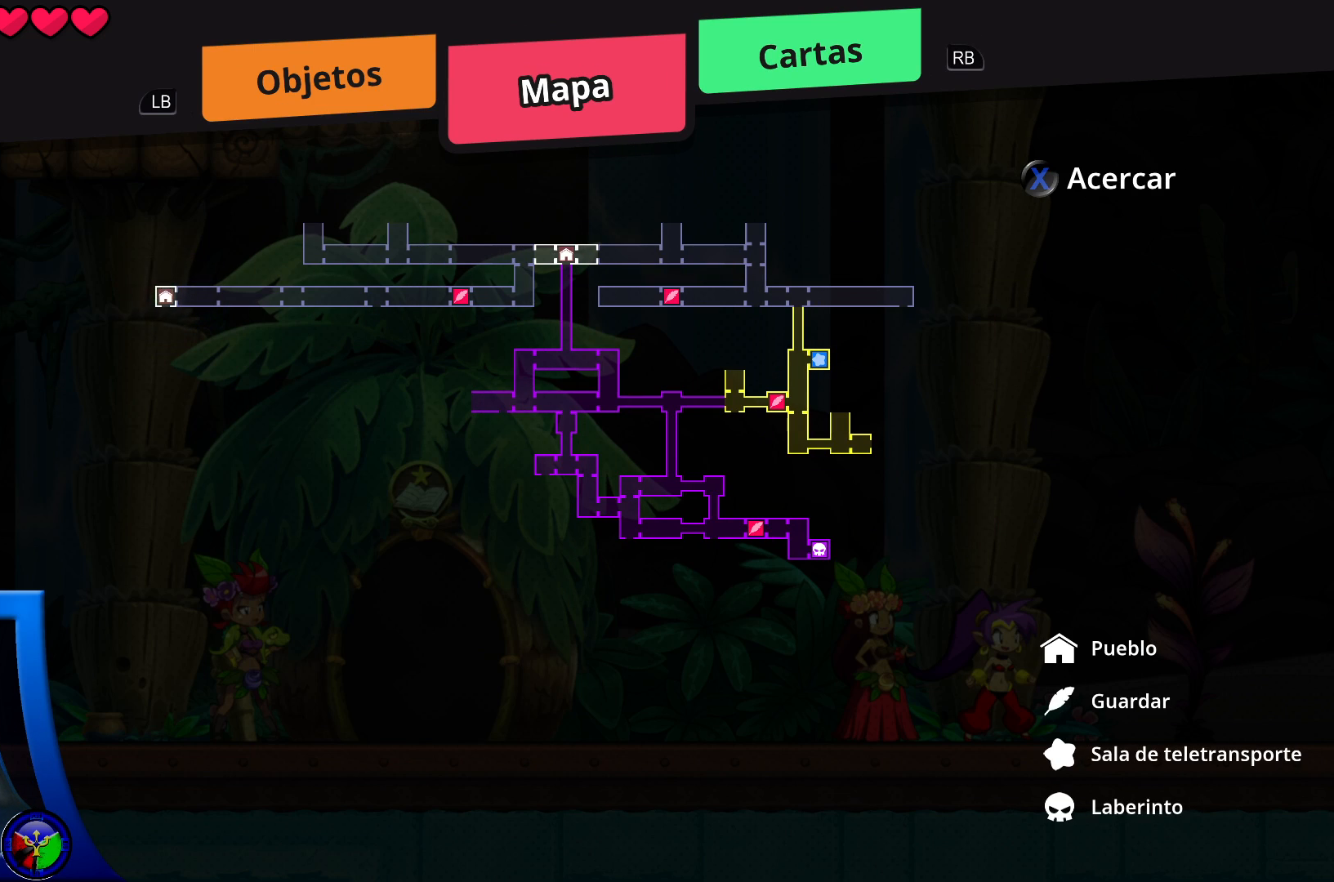
{"buttons": [], "left_stick": "center", "right_stick": "center", "events": []}
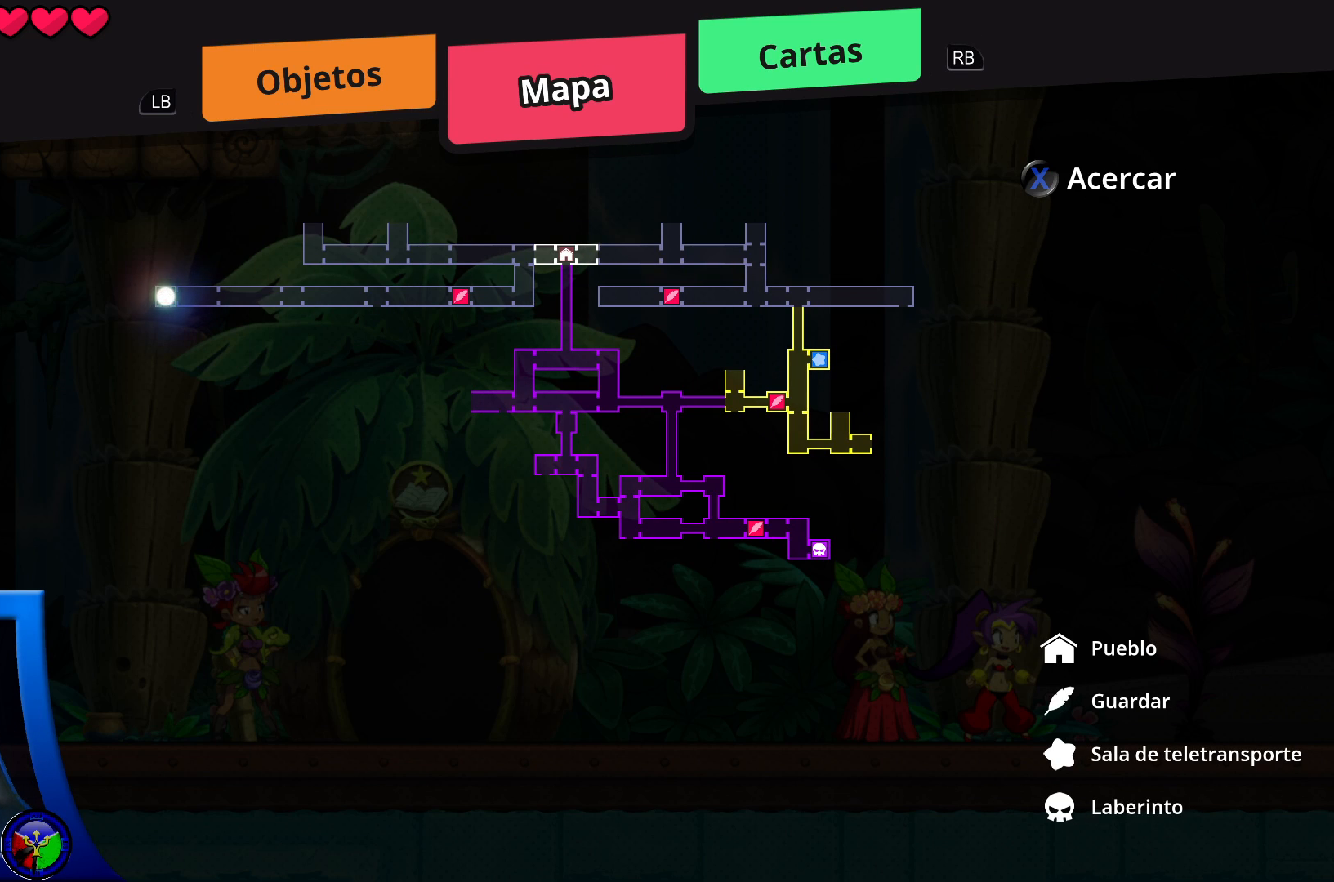
{"buttons": [], "left_stick": "center", "right_stick": "center", "events": []}
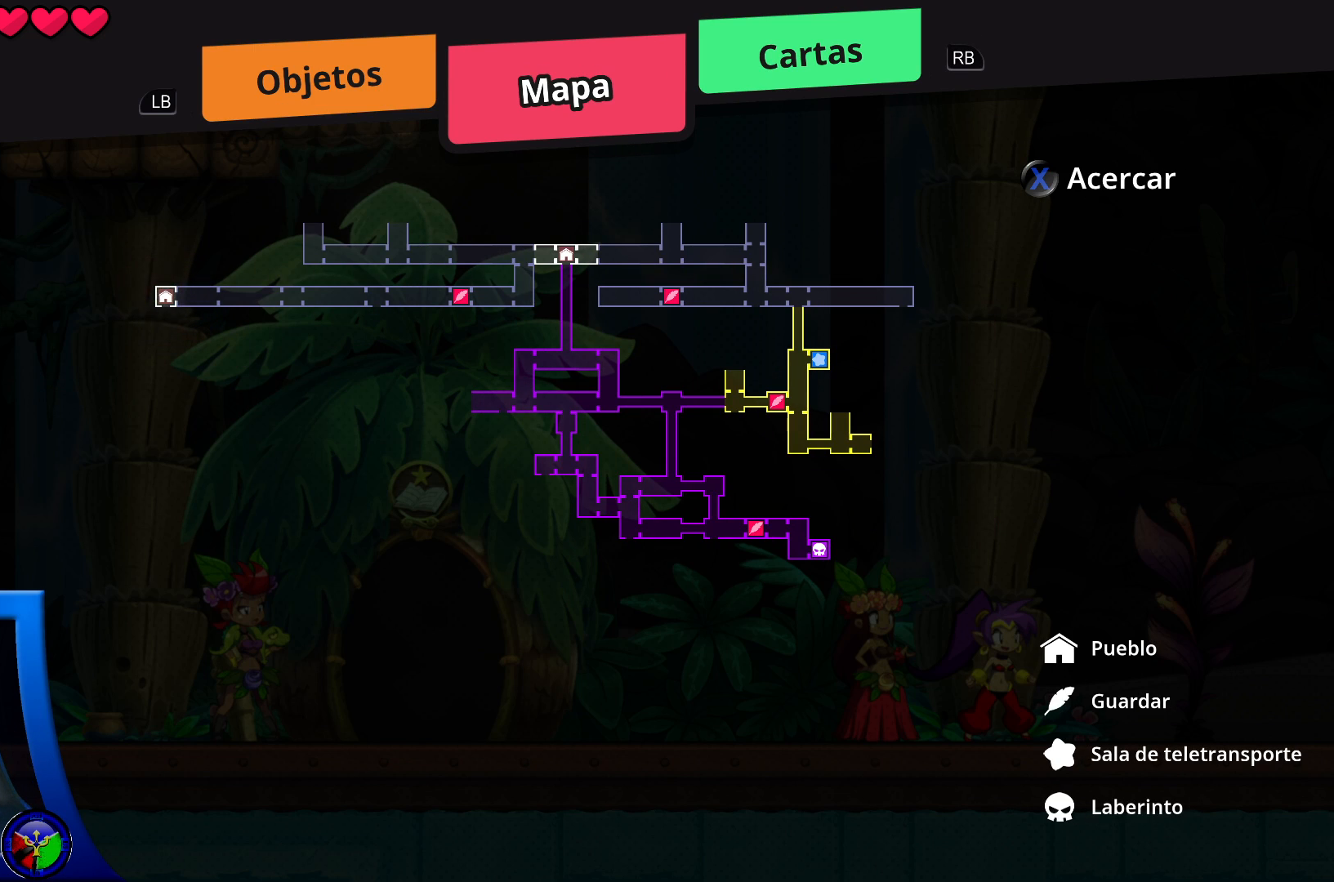
{"buttons": [], "left_stick": "center", "right_stick": "center", "events": []}
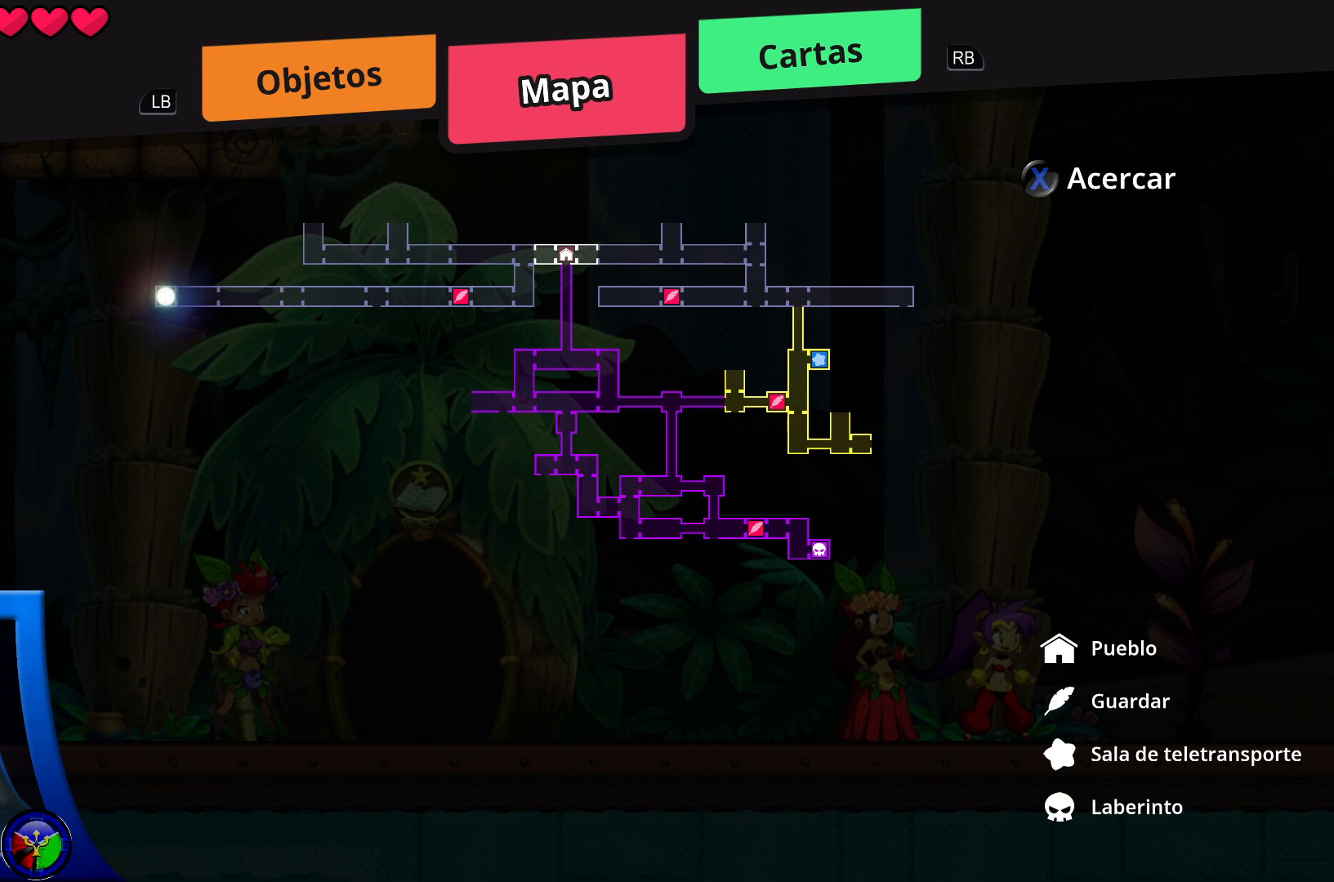
{"buttons": [], "left_stick": "center", "right_stick": "center", "events": []}
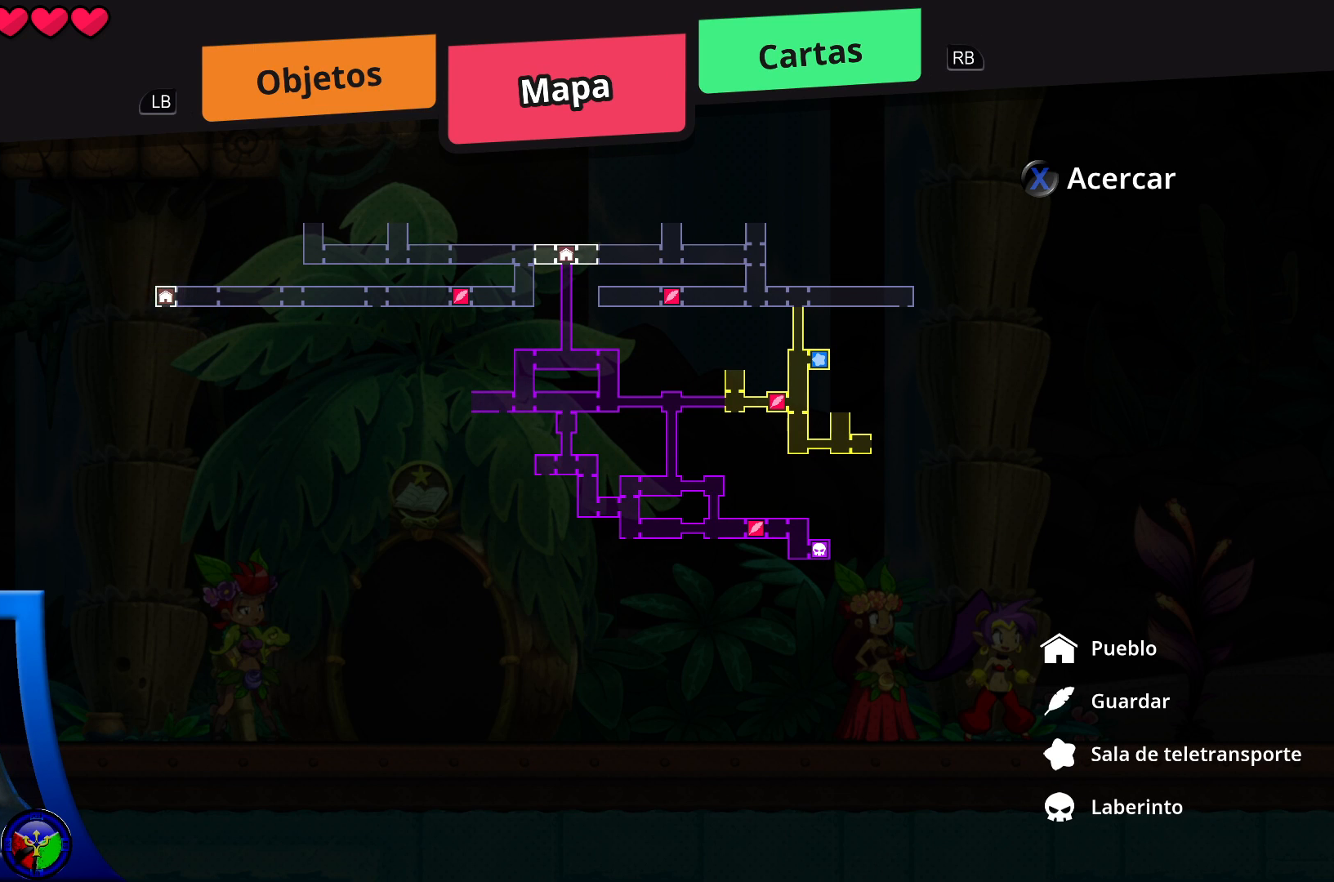
{"buttons": [], "left_stick": "center", "right_stick": "center", "events": []}
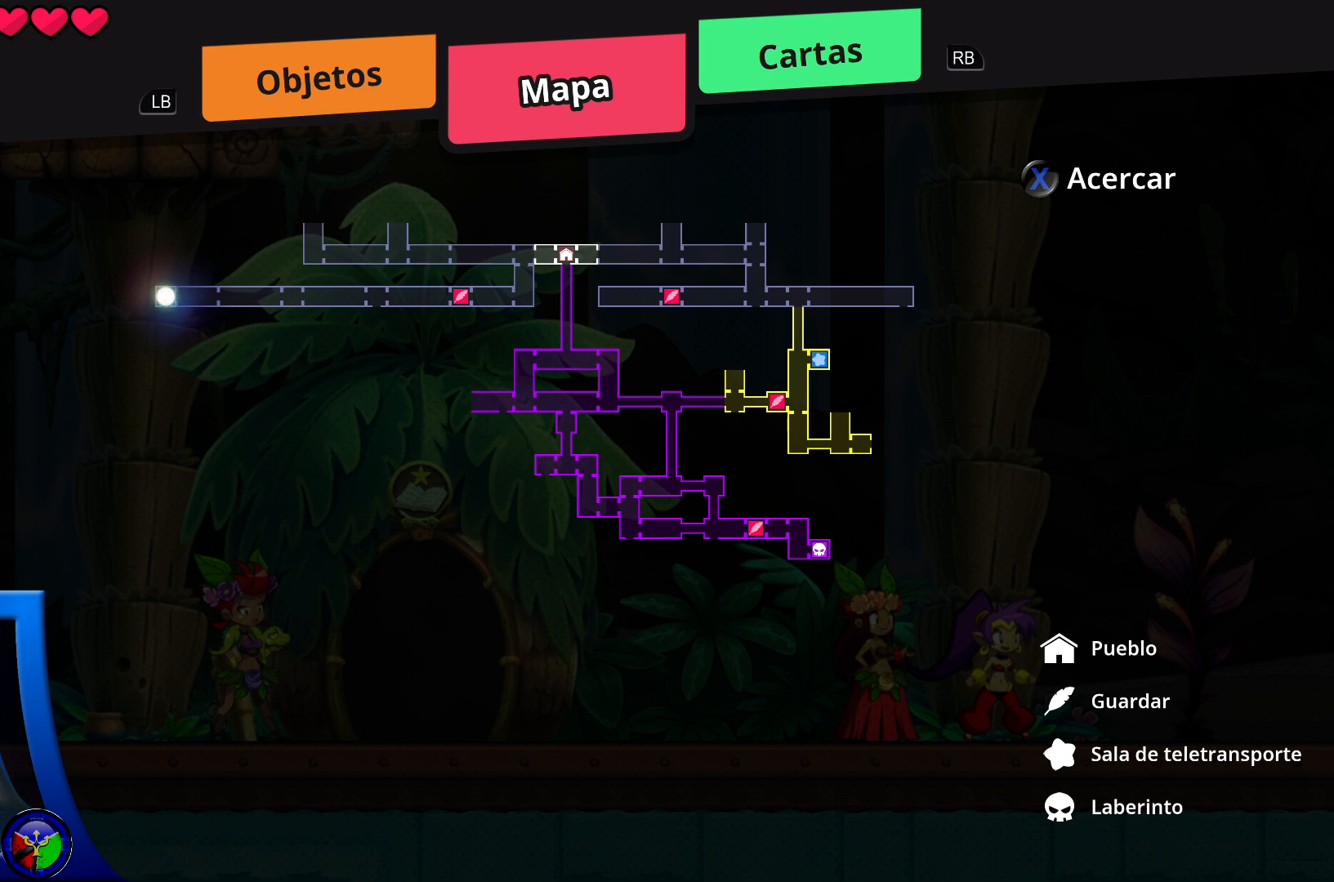
{"buttons": [], "left_stick": "center", "right_stick": "center", "events": []}
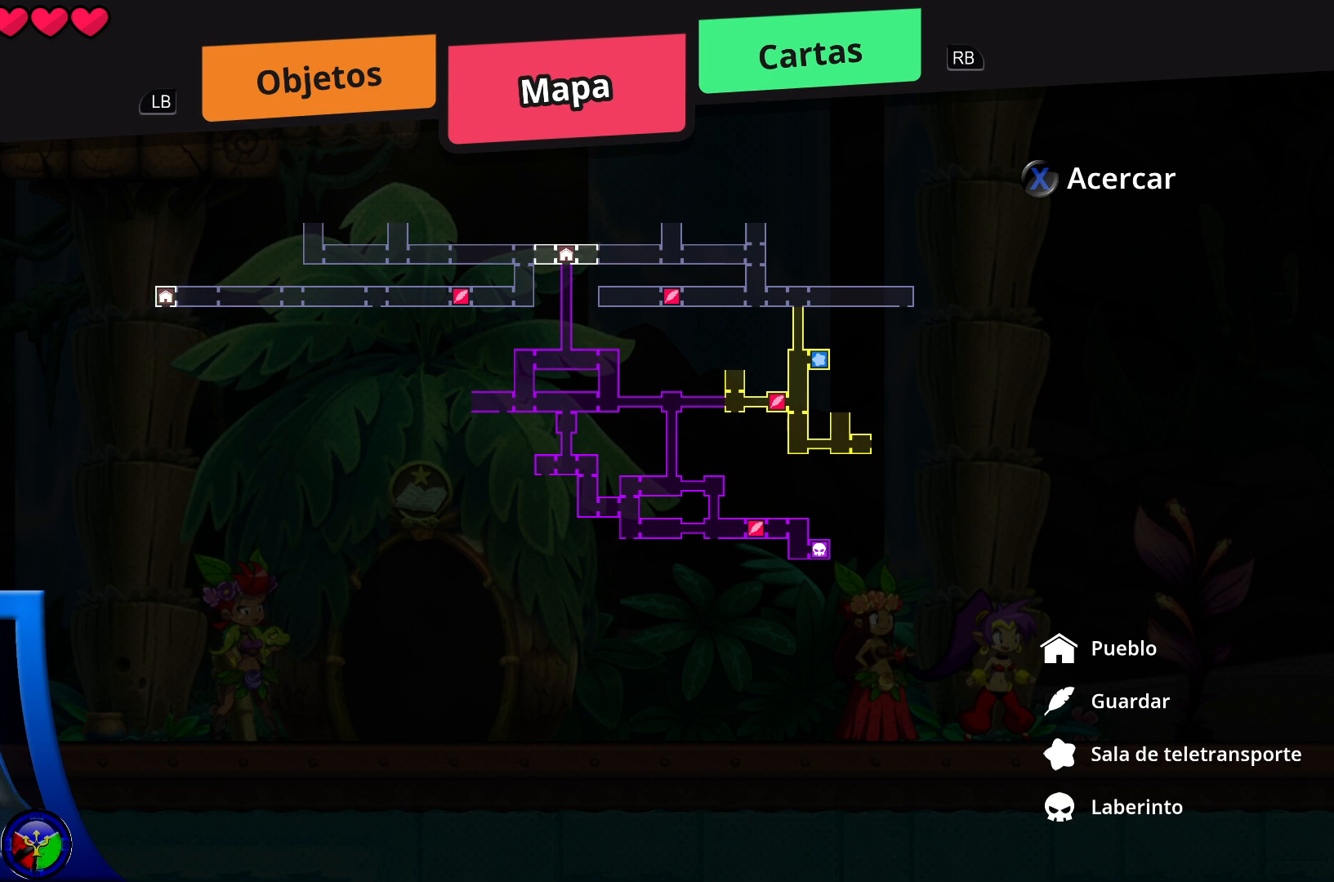
{"buttons": [], "left_stick": "center", "right_stick": "center", "events": [[233, "START", "down"], [333, "START", "up"]]}
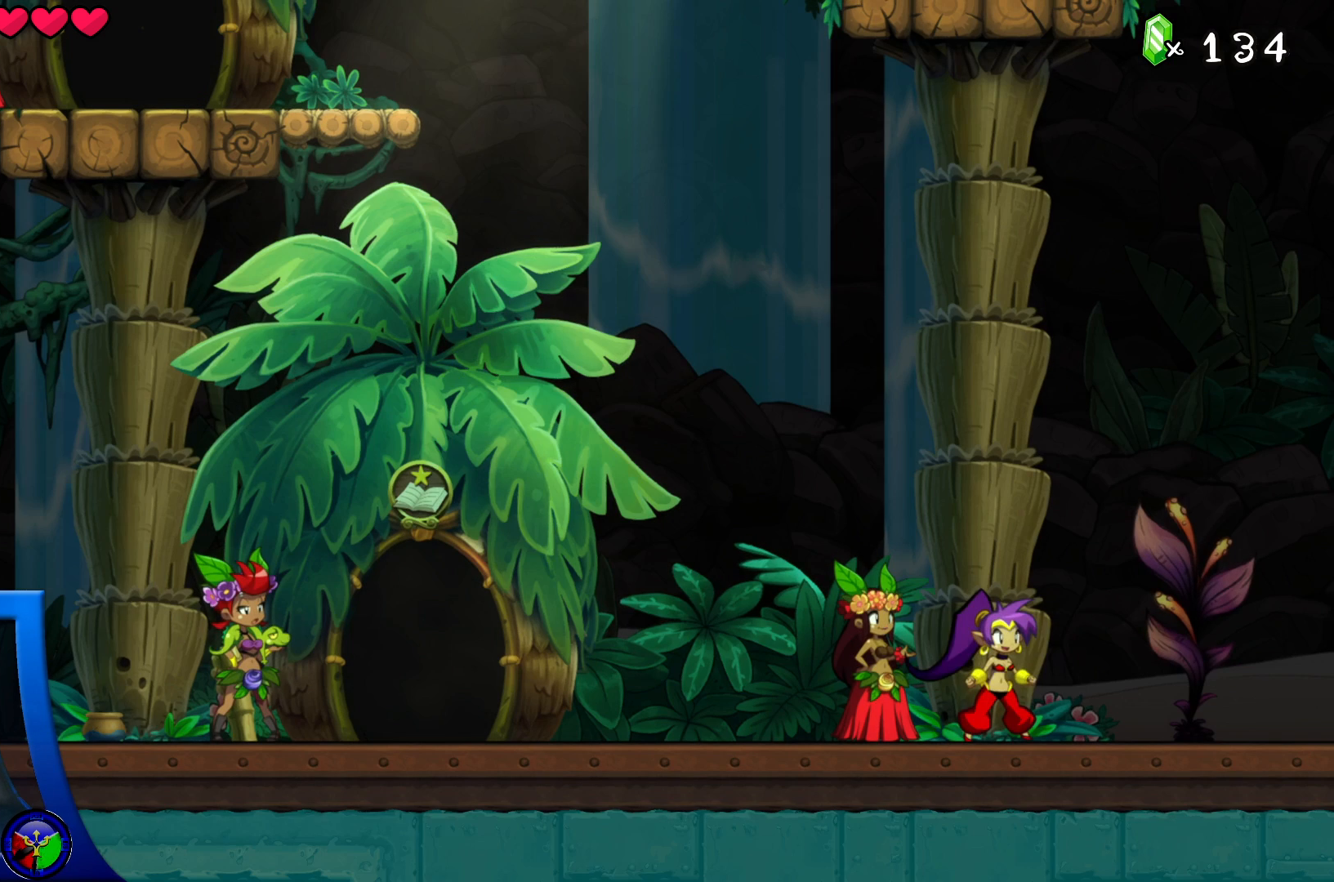
{"buttons": ["R2"], "left_stick": "right", "right_stick": "center", "events": [[83, "left_stick", "right"], [433, "R2", "down"]]}
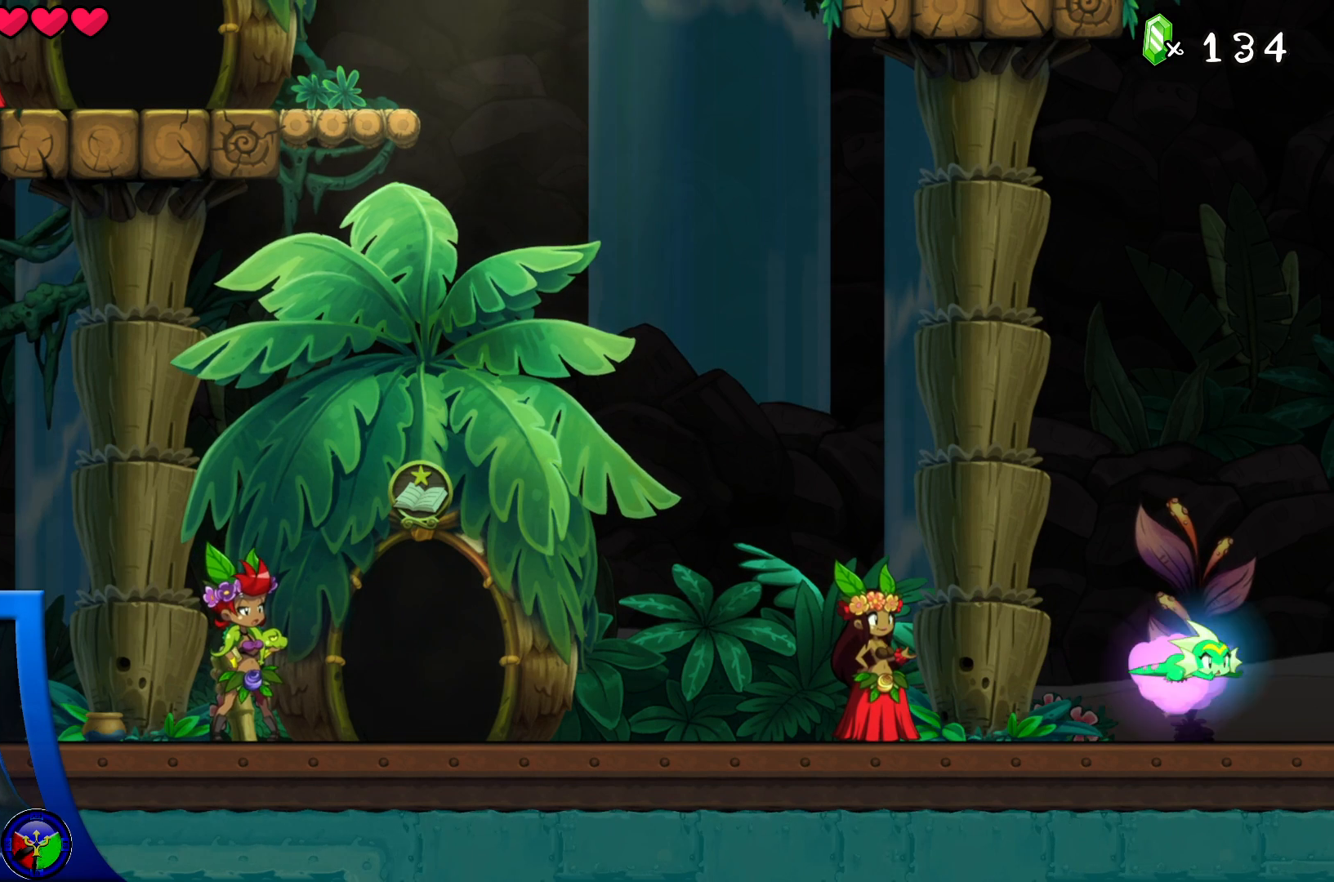
{"buttons": [], "left_stick": "right", "right_stick": "center", "events": [[450, "R2", "up"]]}
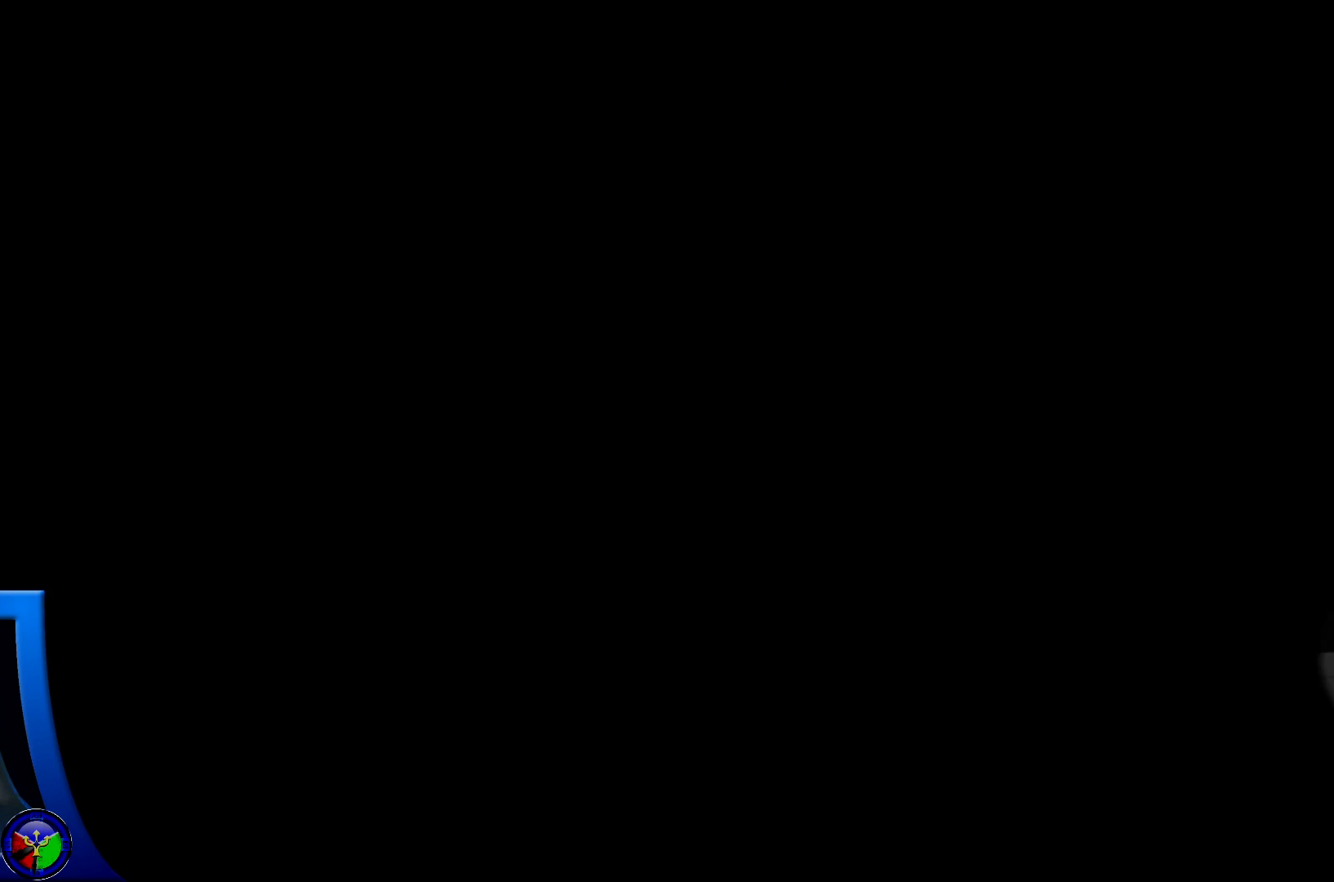
{"buttons": [], "left_stick": "right", "right_stick": "center", "events": []}
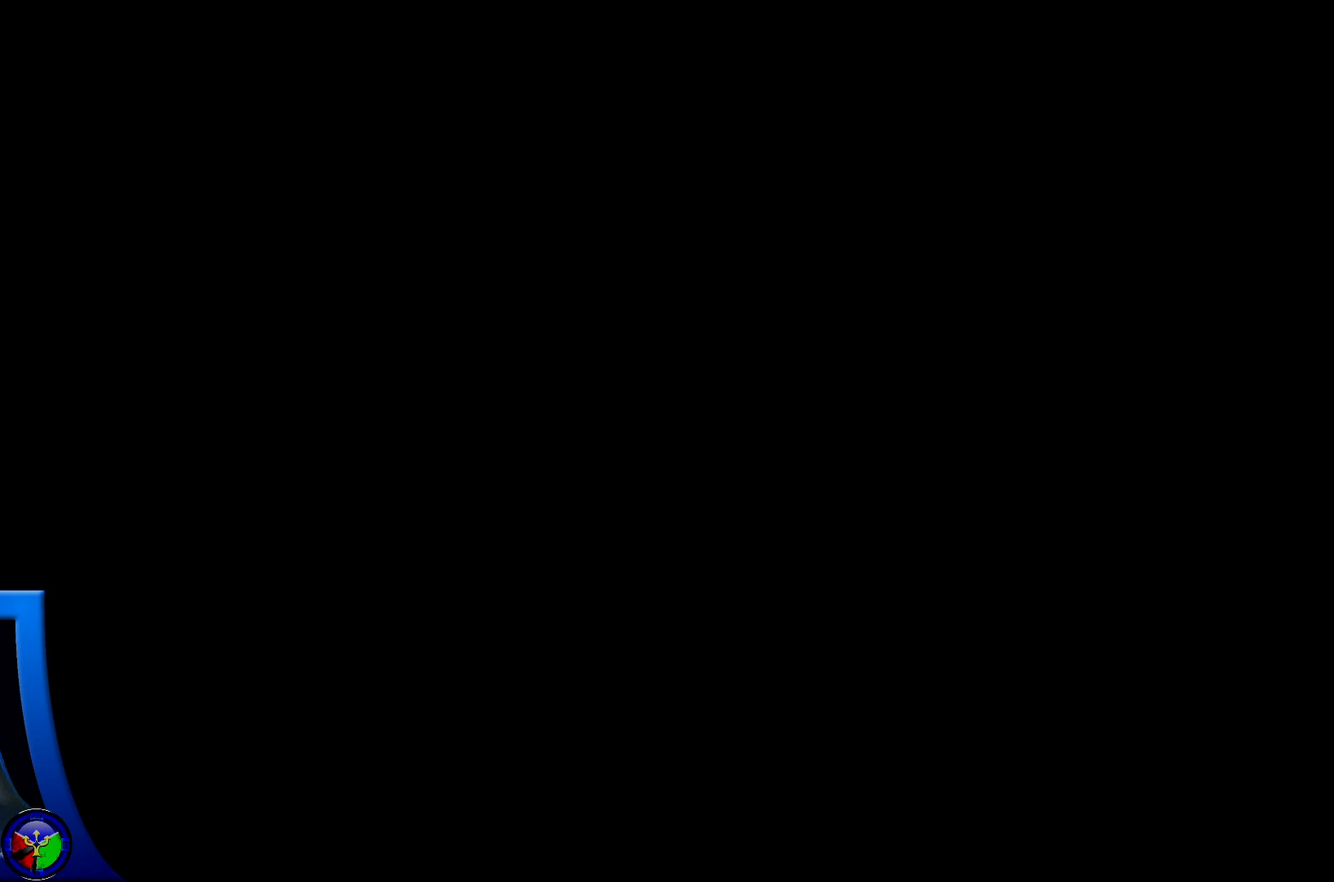
{"buttons": [], "left_stick": "right", "right_stick": "center", "events": []}
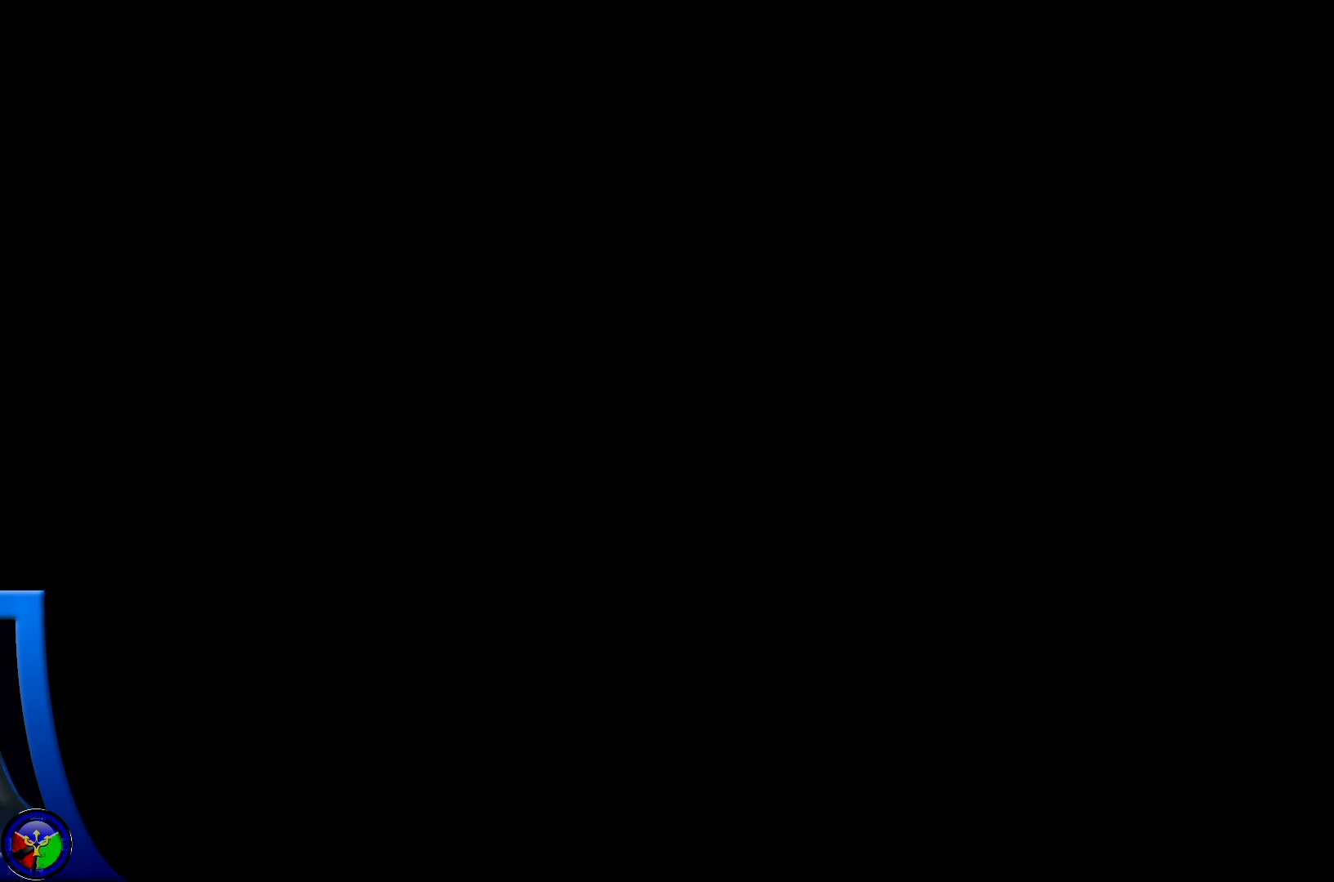
{"buttons": [], "left_stick": "right", "right_stick": "center", "events": []}
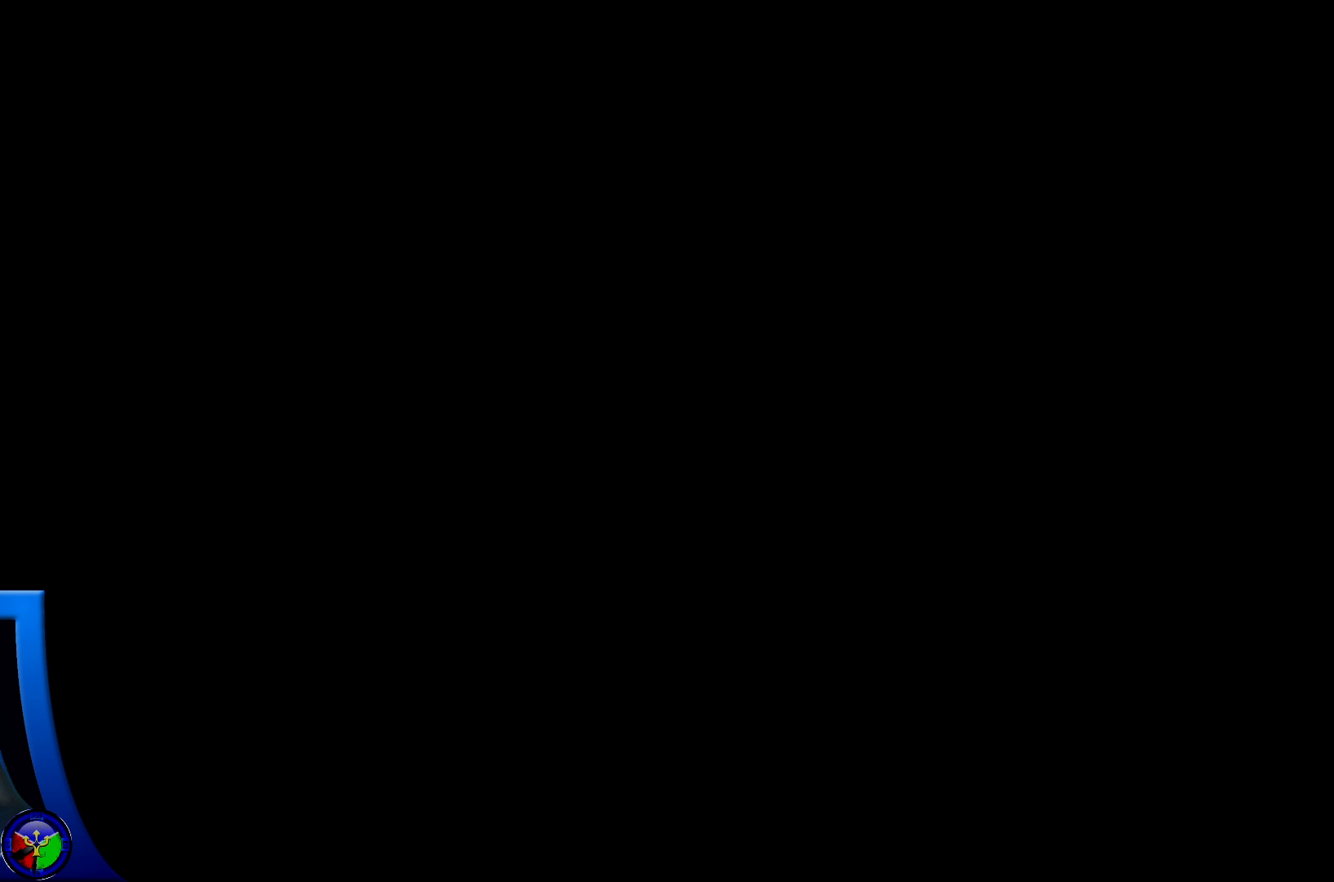
{"buttons": [], "left_stick": "right", "right_stick": "center", "events": []}
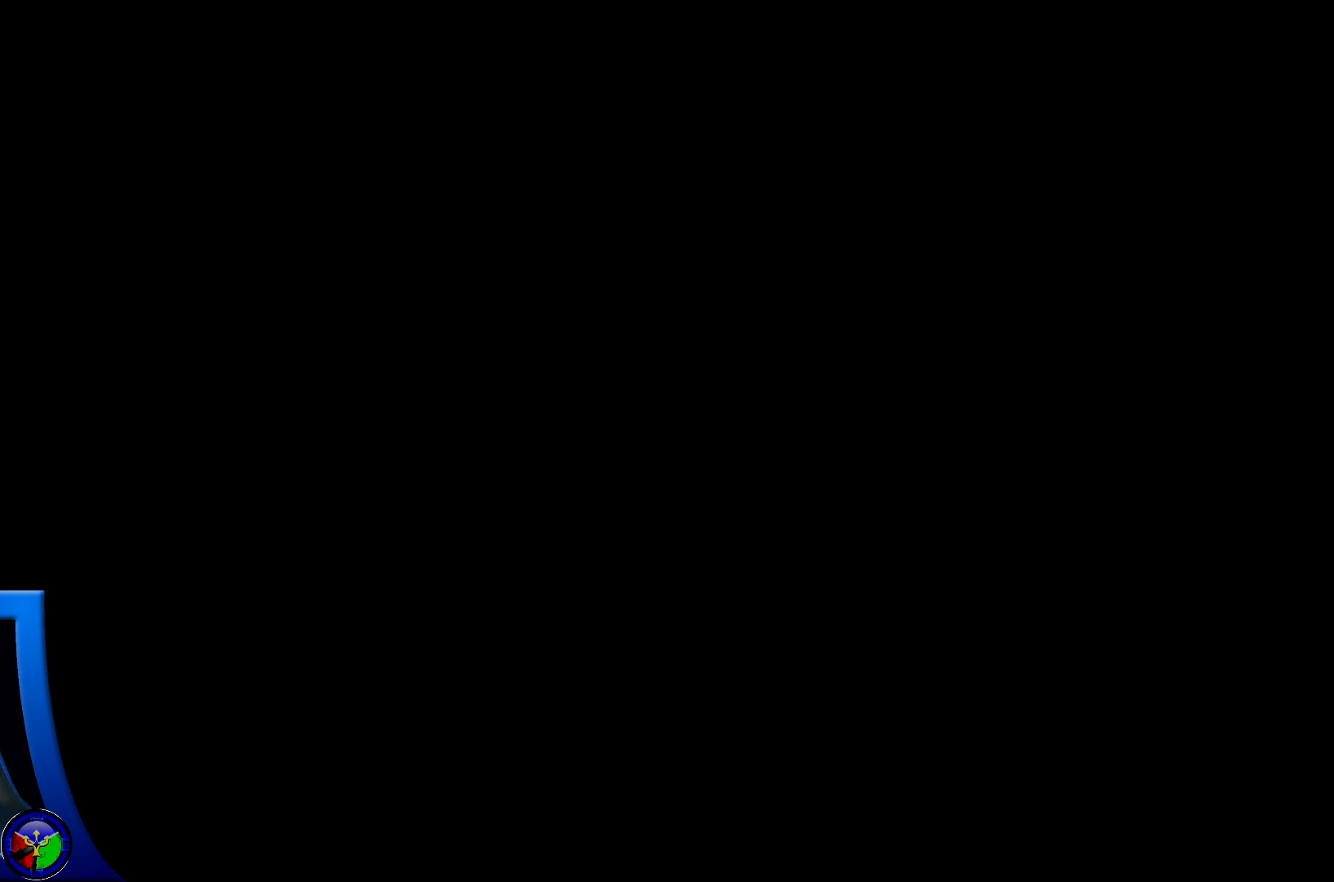
{"buttons": [], "left_stick": "right", "right_stick": "center", "events": []}
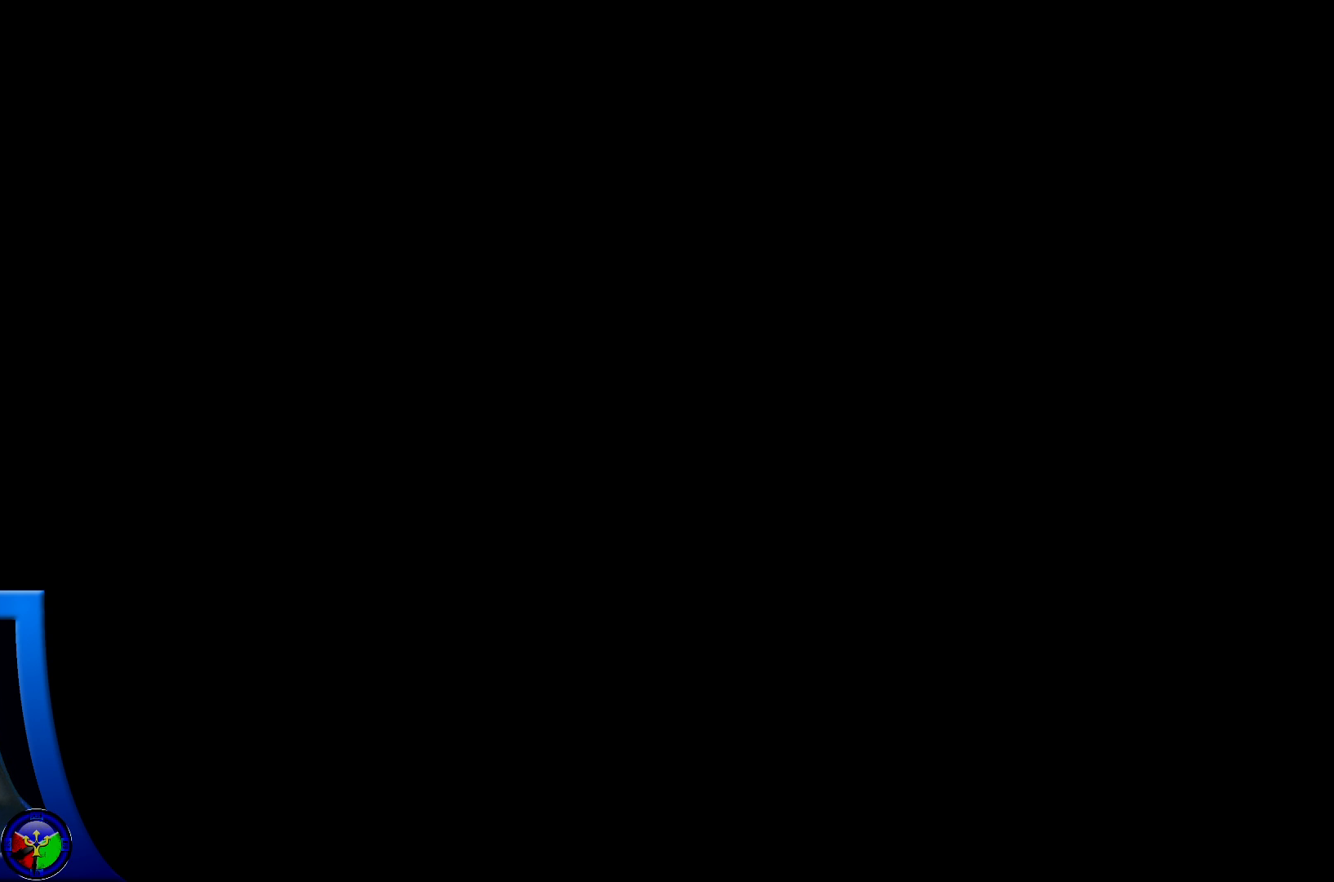
{"buttons": [], "left_stick": "right", "right_stick": "center", "events": []}
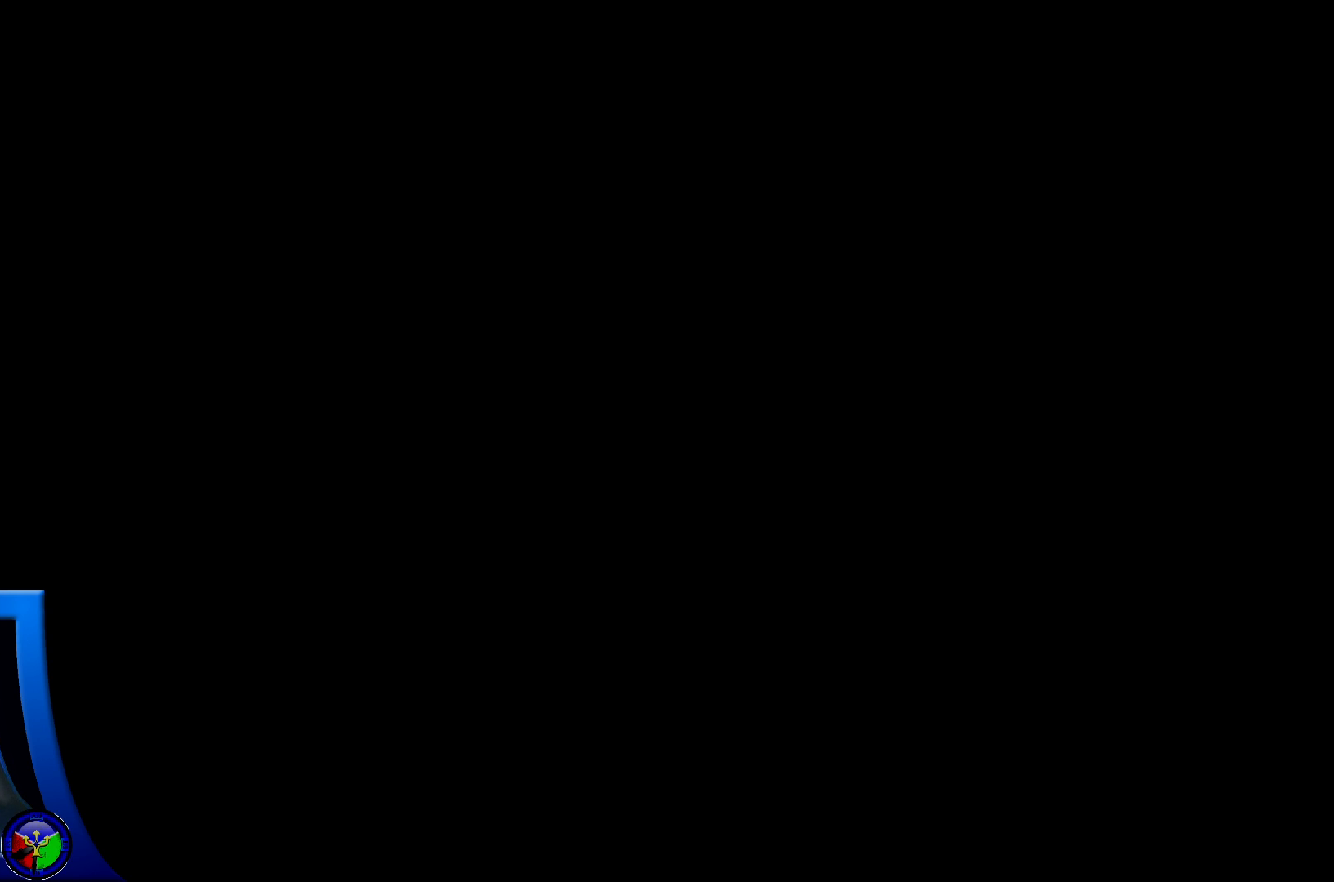
{"buttons": [], "left_stick": "right", "right_stick": "center", "events": []}
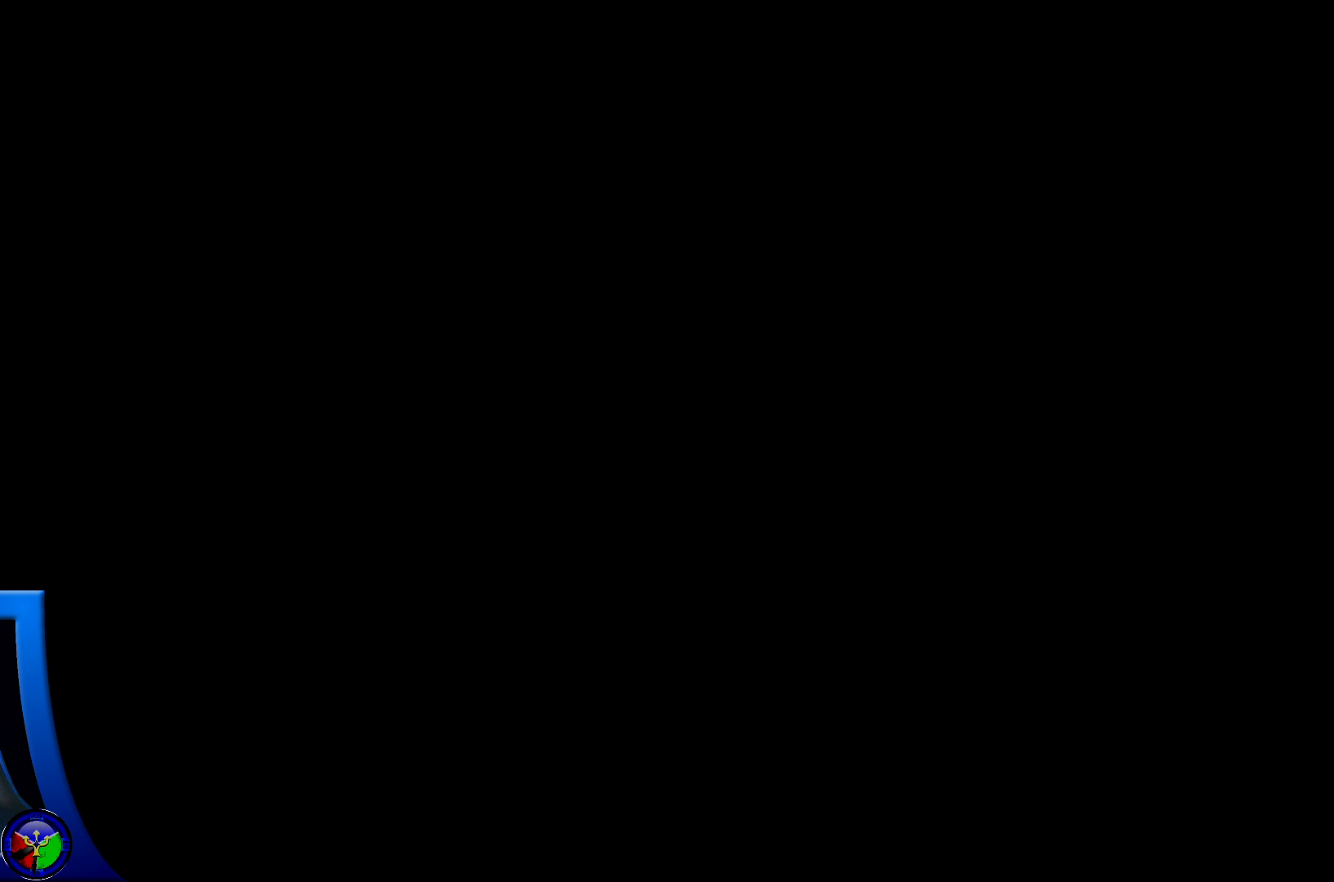
{"buttons": [], "left_stick": "right", "right_stick": "center", "events": []}
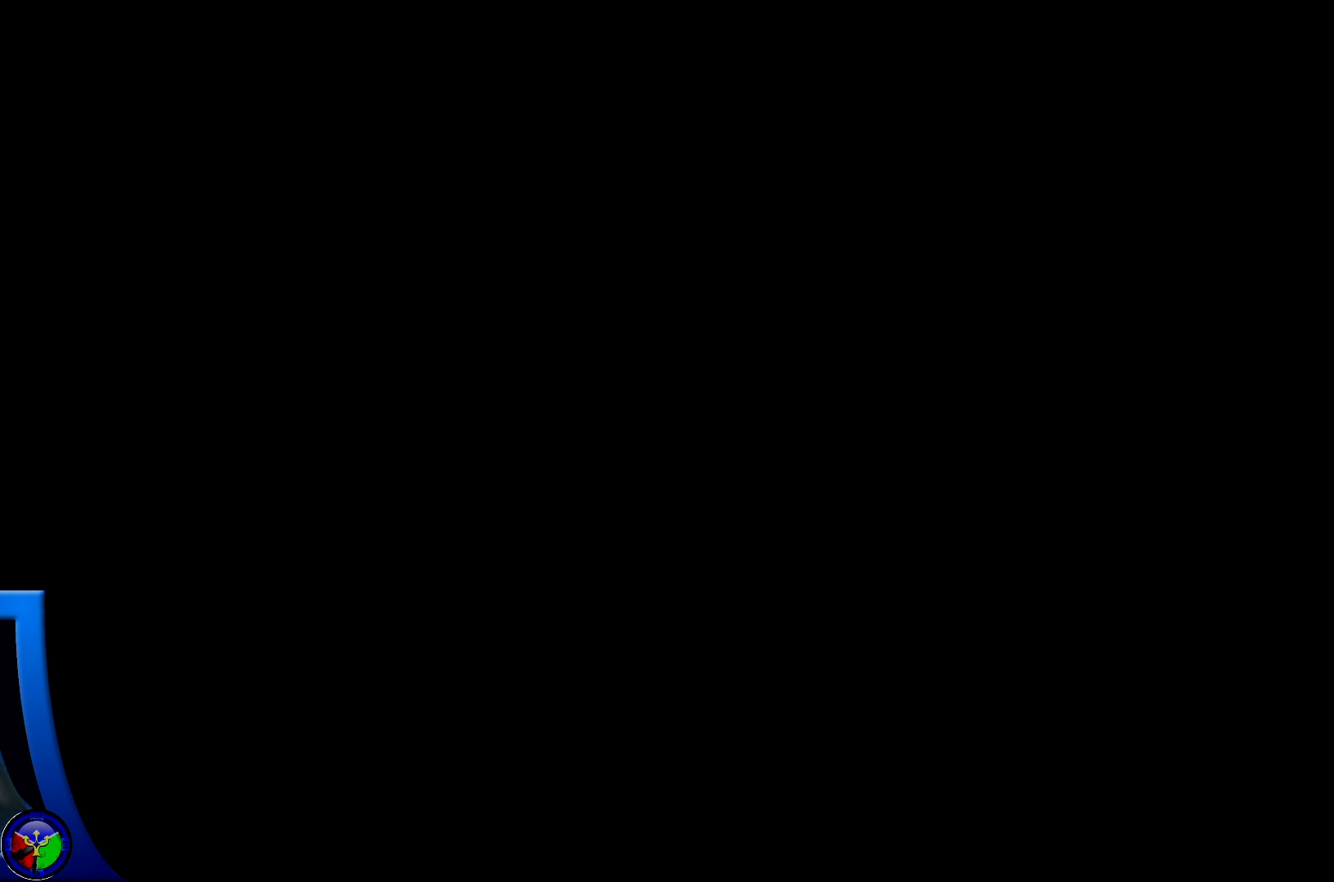
{"buttons": [], "left_stick": "center", "right_stick": "center", "events": [[50, "left_stick", "center"]]}